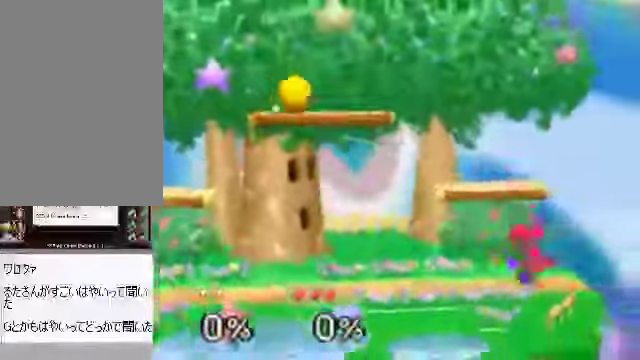
Gameplay with a controller (Nintendo layout); each line is a JSON object with the inputs held at the frame after it. "events" lists button and stick changes between this image and that frame as [ms after this image, input, new state], when the widget could be followed in between. Not read: L3 R3 Z.
{"buttons": ["A"], "left_stick": "down", "events": [[67, "C_DOWN", "up"], [201, "left_stick", "down-right"], [301, "A", "down"], [402, "left_stick", "down"]]}
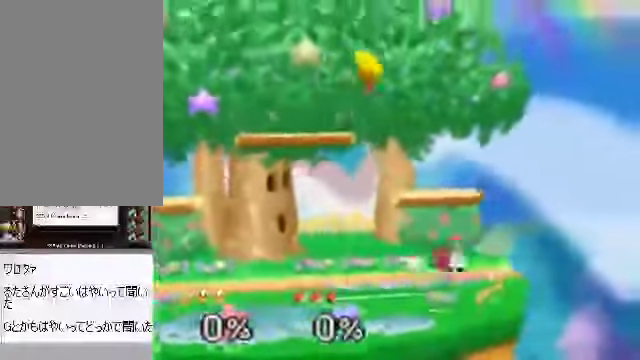
{"buttons": [], "left_stick": "right", "events": [[134, "left_stick", "right"], [402, "A", "up"]]}
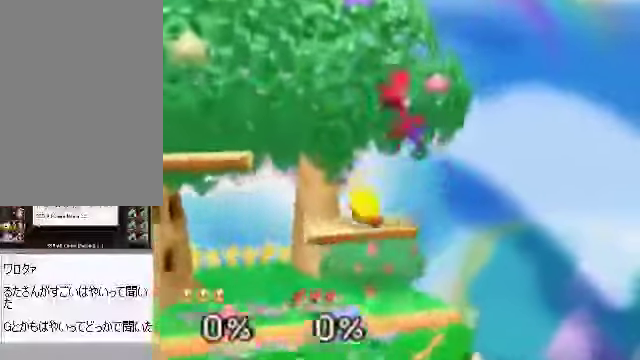
{"buttons": [], "left_stick": "left", "events": [[34, "left_stick", "center"], [134, "left_stick", "left"]]}
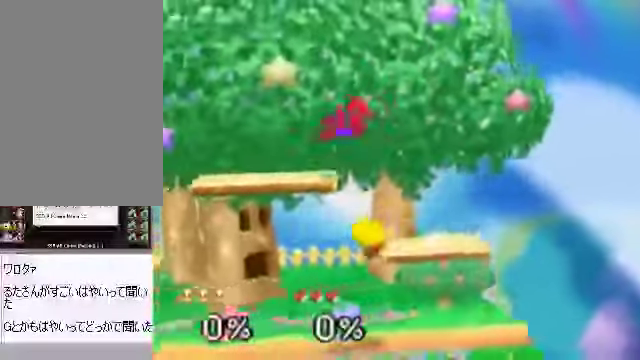
{"buttons": [], "left_stick": "right", "events": [[67, "left_stick", "down"], [168, "C_DOWN", "down"], [168, "left_stick", "center"], [268, "C_DOWN", "up"], [335, "left_stick", "right"]]}
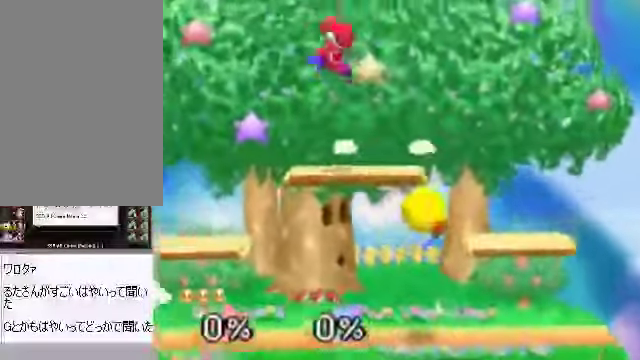
{"buttons": [], "left_stick": "down-right", "events": [[100, "left_stick", "center"], [200, "C_RIGHT", "down"], [200, "left_stick", "left"], [267, "C_DOWN", "down"], [267, "C_RIGHT", "up"], [301, "A", "down"], [301, "C_DOWN", "up"], [401, "left_stick", "down-right"], [435, "A", "up"]]}
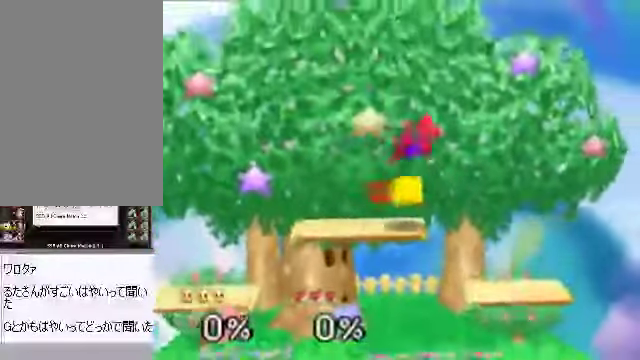
{"buttons": [], "left_stick": "right", "events": [[167, "left_stick", "center"], [401, "left_stick", "right"]]}
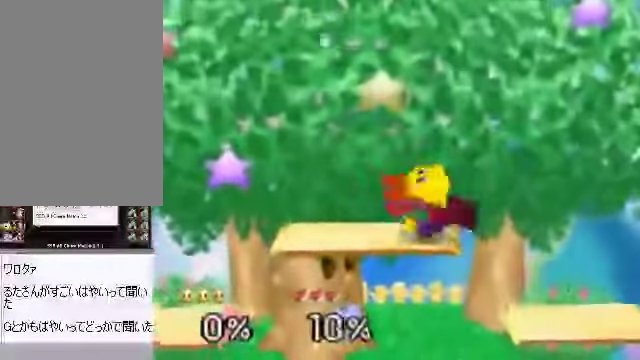
{"buttons": ["A"], "left_stick": "up", "events": [[33, "left_stick", "center"], [167, "left_stick", "up"], [469, "A", "down"]]}
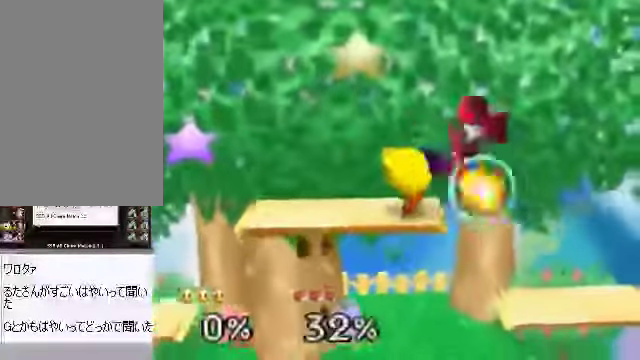
{"buttons": [], "left_stick": "up", "events": [[33, "A", "up"]]}
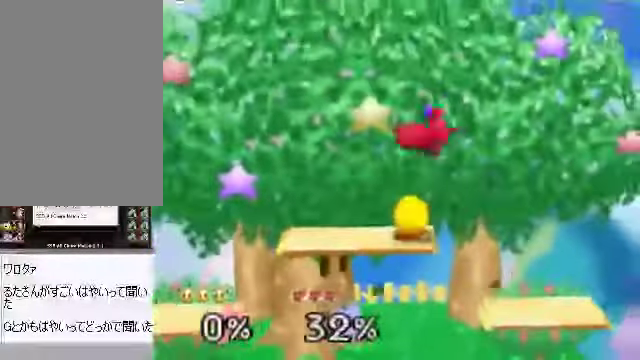
{"buttons": [], "left_stick": "up-right", "events": [[34, "A", "down"], [134, "A", "up"], [402, "left_stick", "up-right"]]}
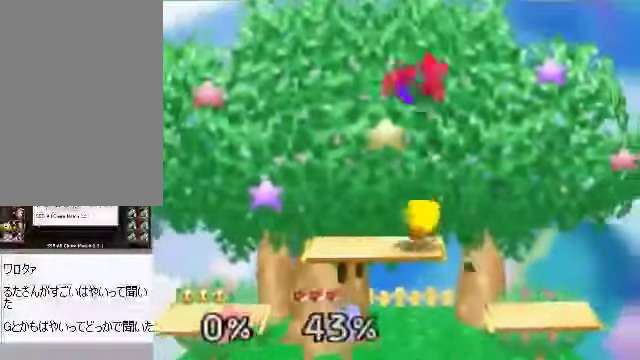
{"buttons": [], "left_stick": "up", "events": [[34, "left_stick", "up"], [369, "A", "down"], [436, "A", "up"]]}
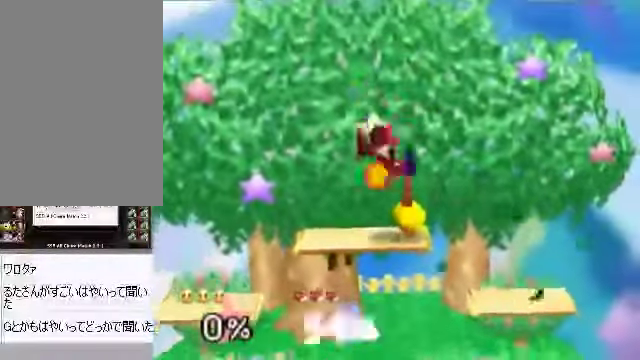
{"buttons": ["A"], "left_stick": "left", "events": [[67, "left_stick", "right"], [168, "left_stick", "center"], [302, "C_DOWN", "down"], [369, "left_stick", "left"], [436, "A", "down"], [469, "C_DOWN", "up"]]}